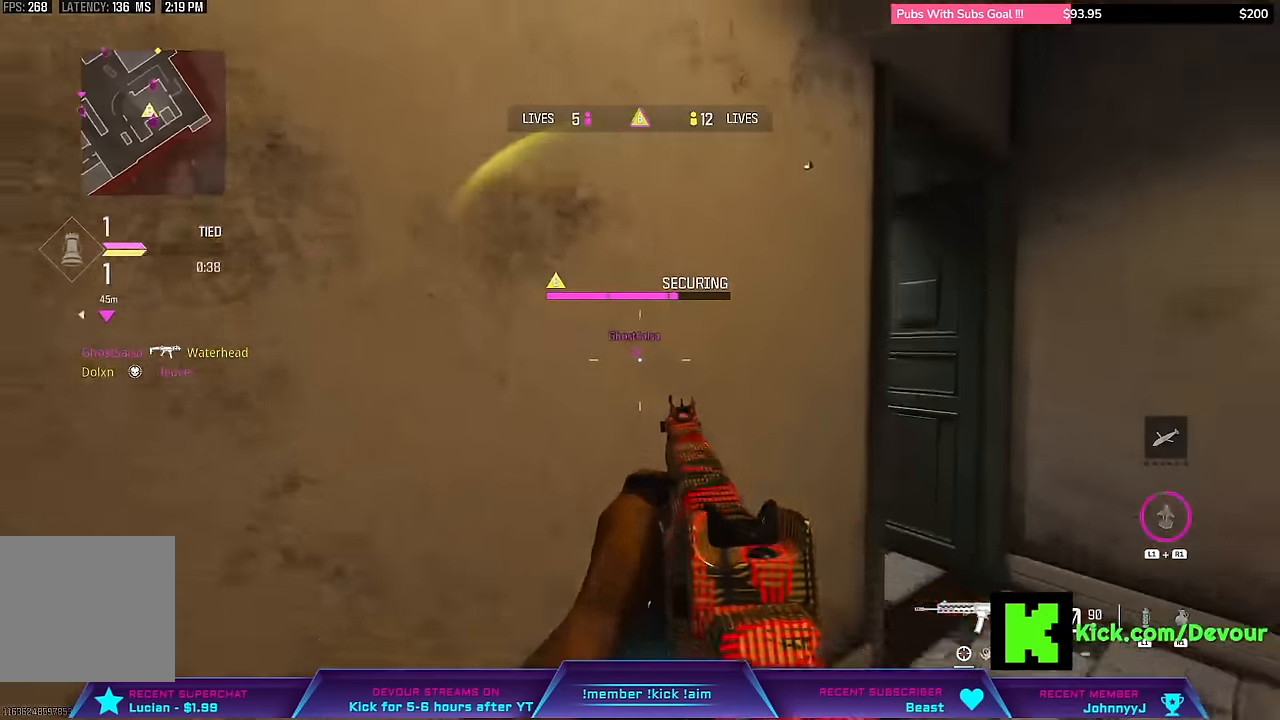
Gameplay with a controller (PlayStation layout); each line is a JSON object with the inputs held at the frame after it (dt_ms = milliseconds from this image to that frame). "events" lists button and stick changes between this image and that frame as [ms after this image, input, new state], when the widget could be followed in between. Not read: L1 TOUCHPAD.
{"dt_ms": 500, "buttons": [], "left_stick": "down-left", "right_stick": "center", "events": [[33, "right_stick", "center"], [67, "left_stick", "down-right"], [317, "left_stick", "down"], [417, "left_stick", "down-left"]]}
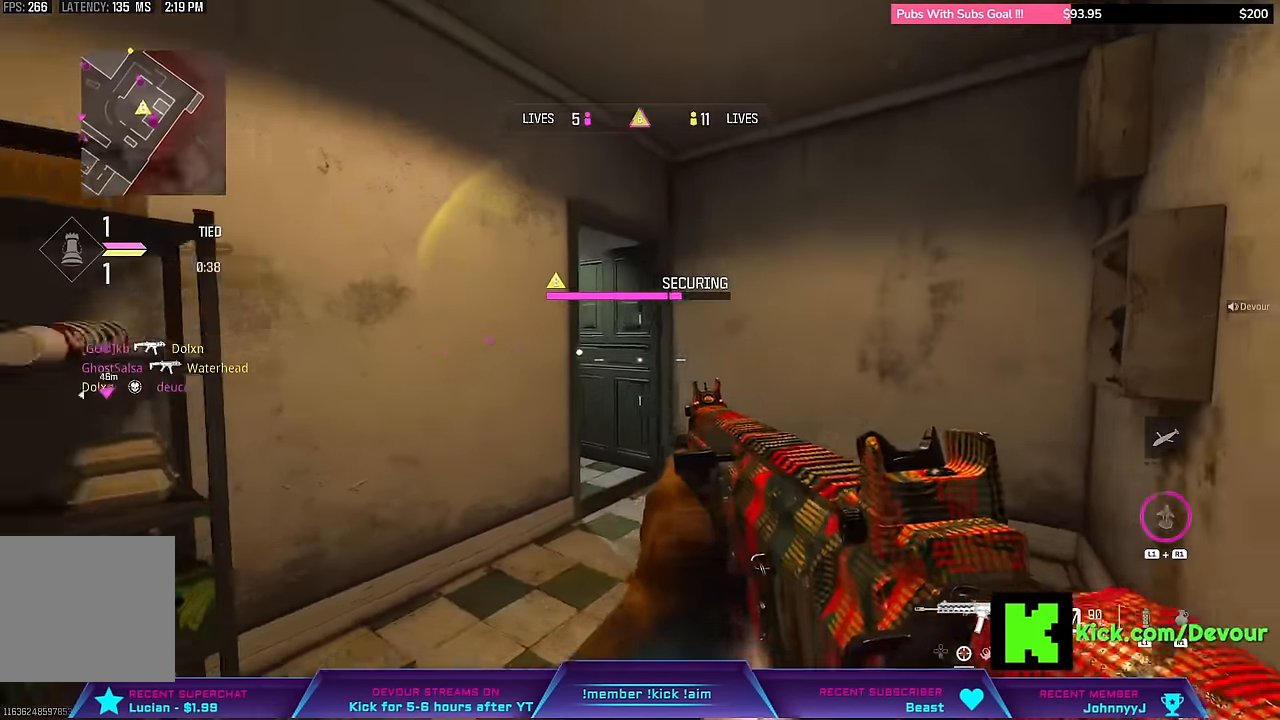
{"dt_ms": 500, "buttons": [], "left_stick": "left", "right_stick": "center", "events": [[383, "left_stick", "left"]]}
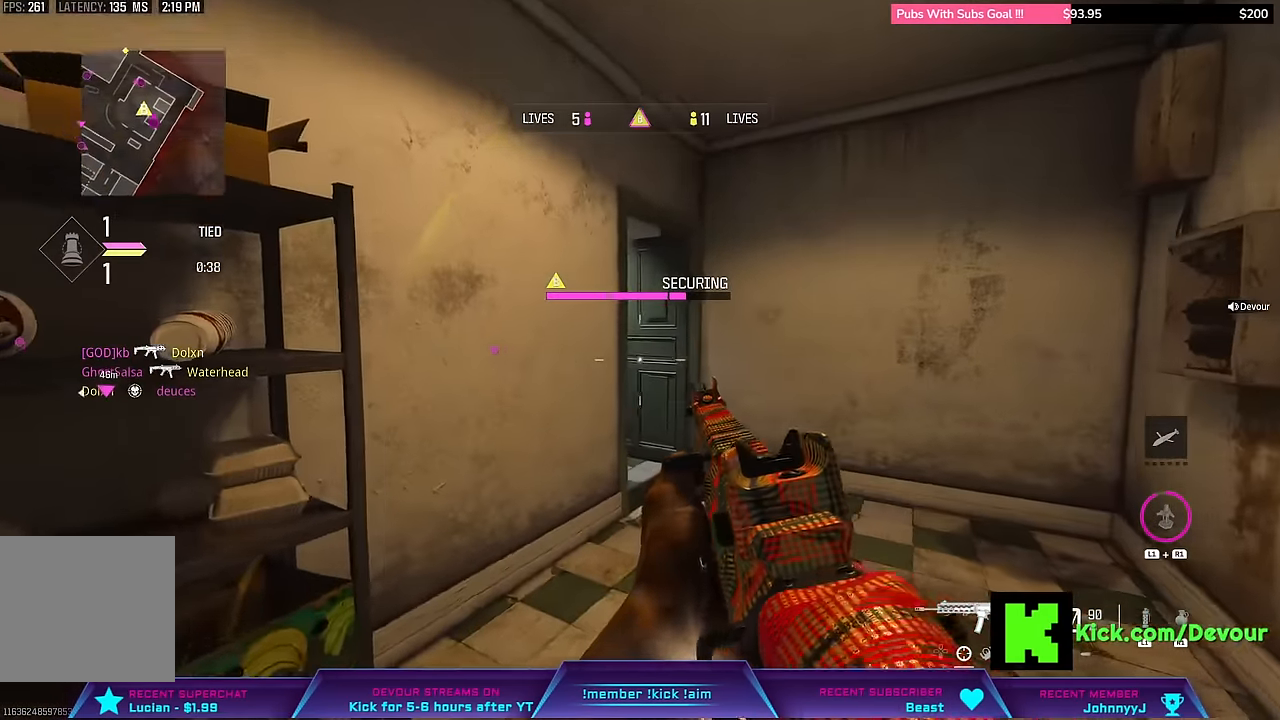
{"dt_ms": 500, "buttons": [], "left_stick": "center", "right_stick": "center", "events": [[450, "left_stick", "center"]]}
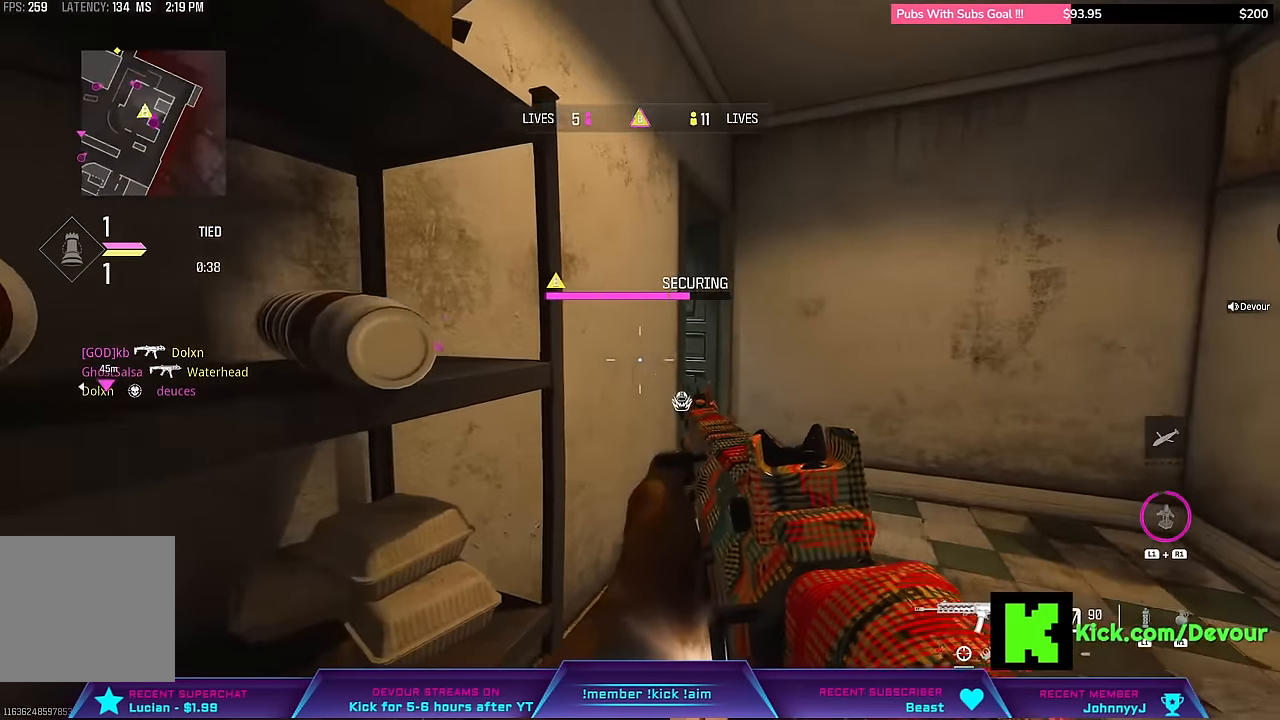
{"dt_ms": 500, "buttons": ["CIRCLE"], "left_stick": "center", "right_stick": "center", "events": [[500, "CIRCLE", "down"]]}
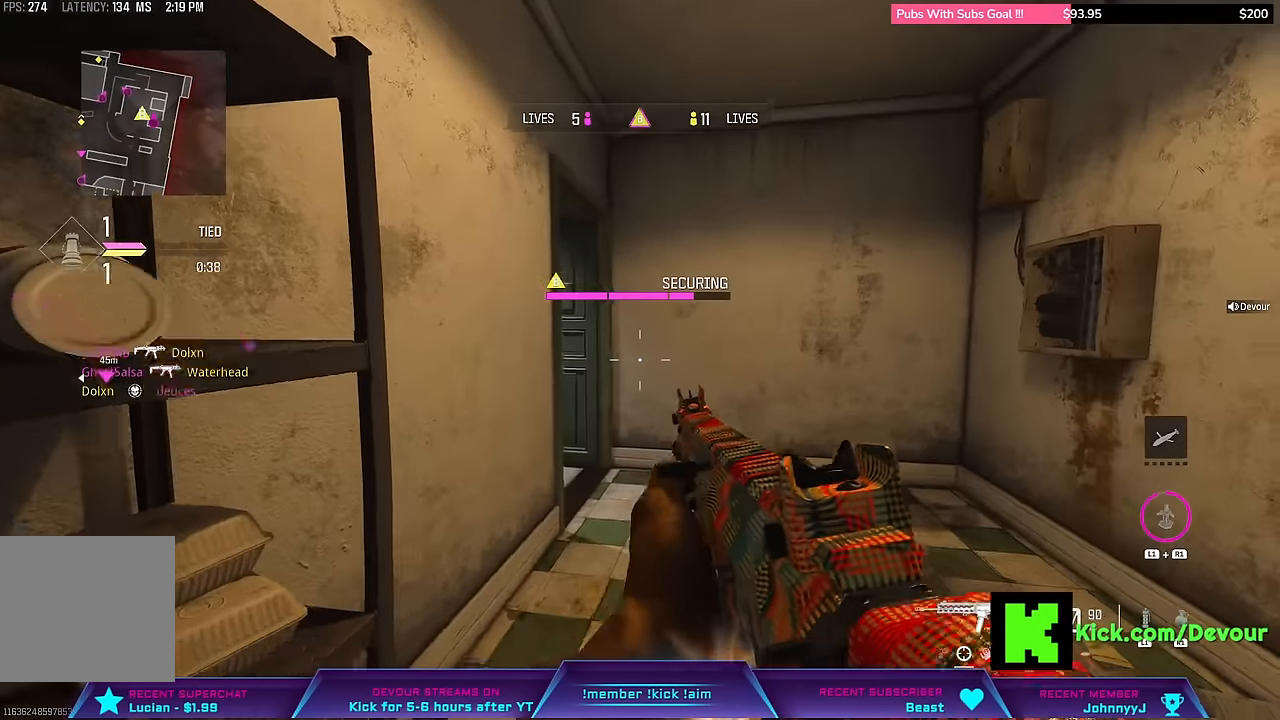
{"dt_ms": 500, "buttons": ["L3"], "left_stick": "up", "right_stick": "center", "events": [[17, "left_stick", "down-right"], [117, "CIRCLE", "up"], [300, "CIRCLE", "down"], [417, "CIRCLE", "up"], [500, "L3", "down"], [500, "left_stick", "up"]]}
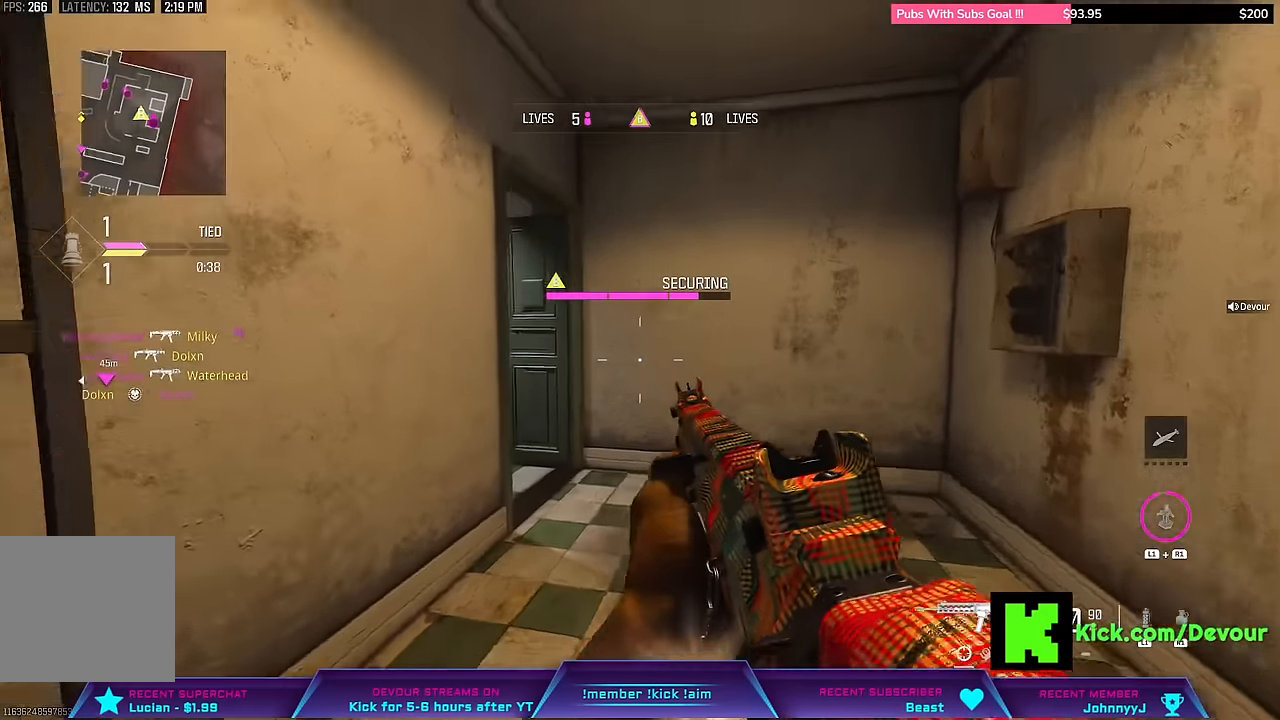
{"dt_ms": 500, "buttons": [], "left_stick": "right", "right_stick": "left", "events": [[133, "right_stick", "left"], [150, "left_stick", "up-right"], [317, "L3", "up"], [317, "left_stick", "right"]]}
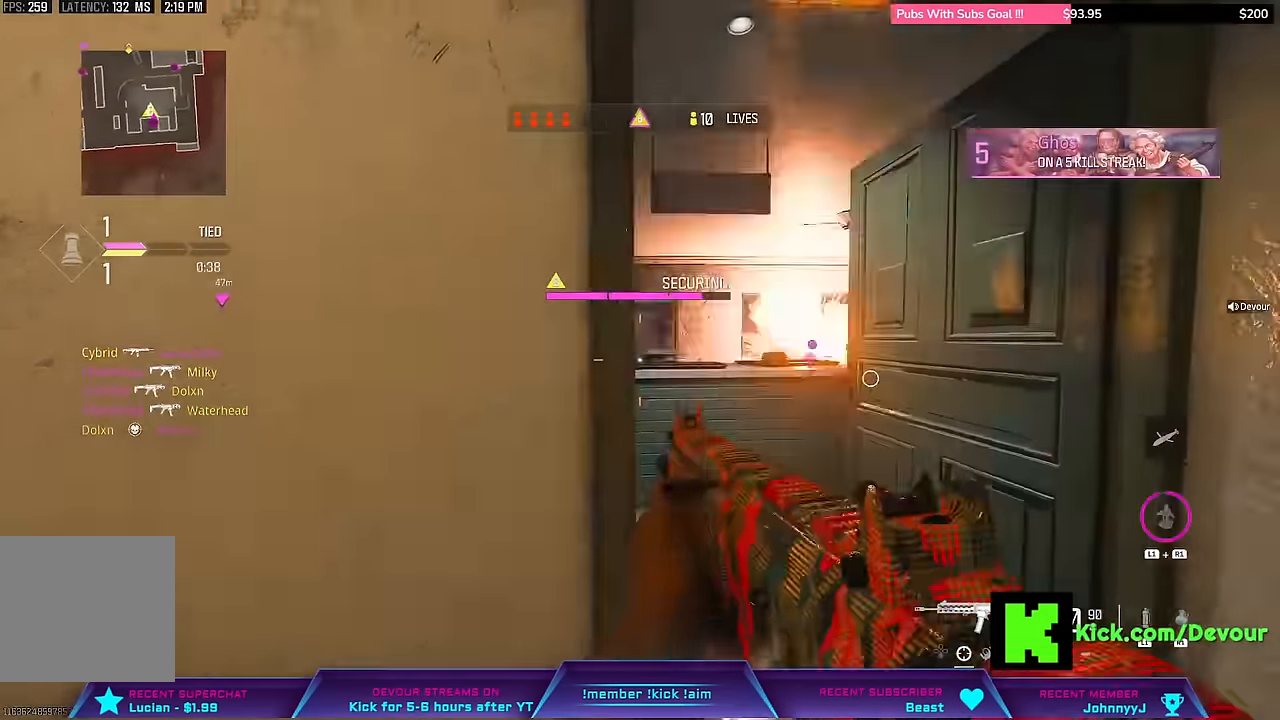
{"dt_ms": 500, "buttons": ["L2"], "left_stick": "center", "right_stick": "center", "events": [[50, "right_stick", "center"], [167, "L2", "down"], [383, "left_stick", "center"]]}
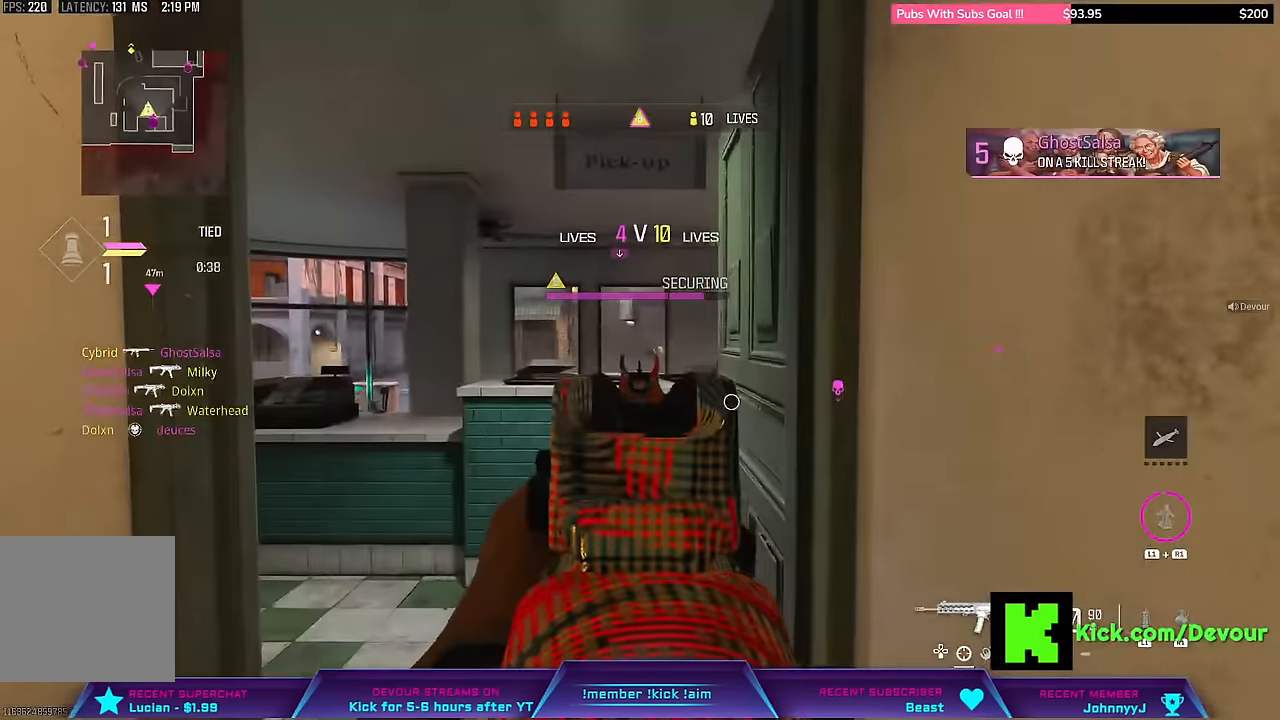
{"dt_ms": 500, "buttons": [], "left_stick": "left", "right_stick": "center", "events": [[33, "left_stick", "left"], [167, "right_stick", "right"], [183, "L2", "up"], [300, "right_stick", "center"]]}
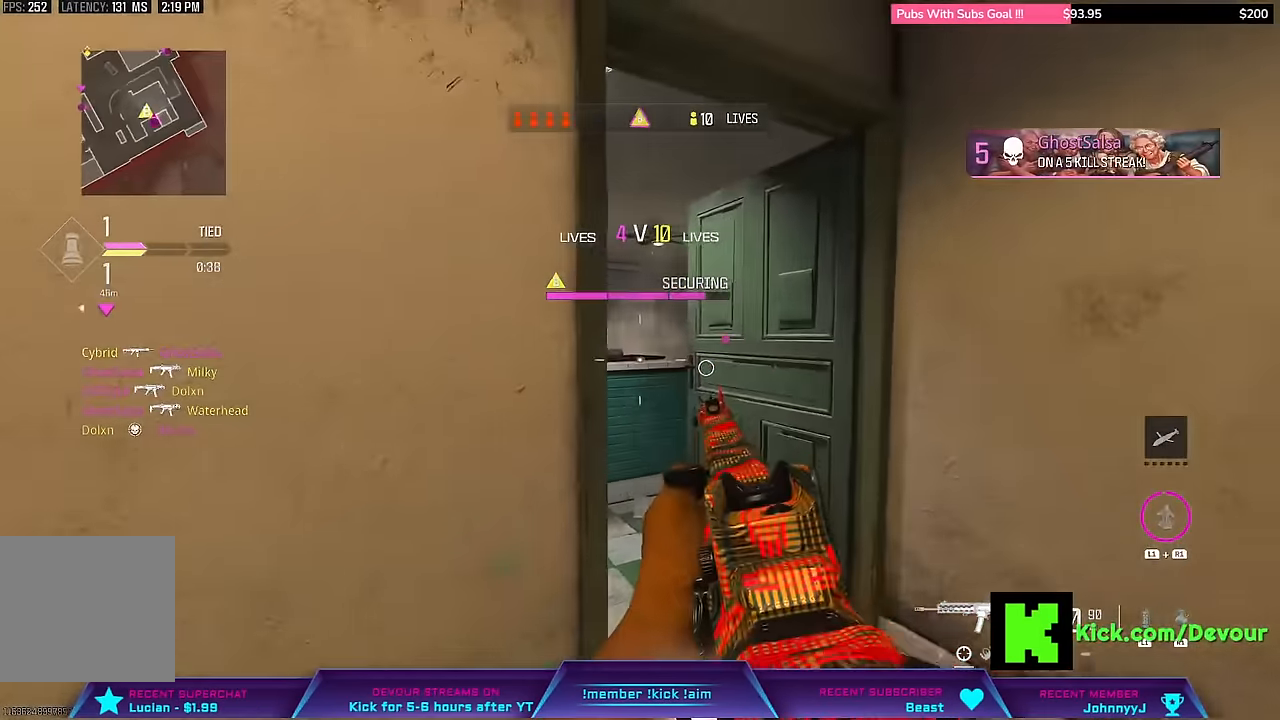
{"dt_ms": 500, "buttons": [], "left_stick": "down-left", "right_stick": "right", "events": [[267, "left_stick", "down-left"], [417, "right_stick", "right"]]}
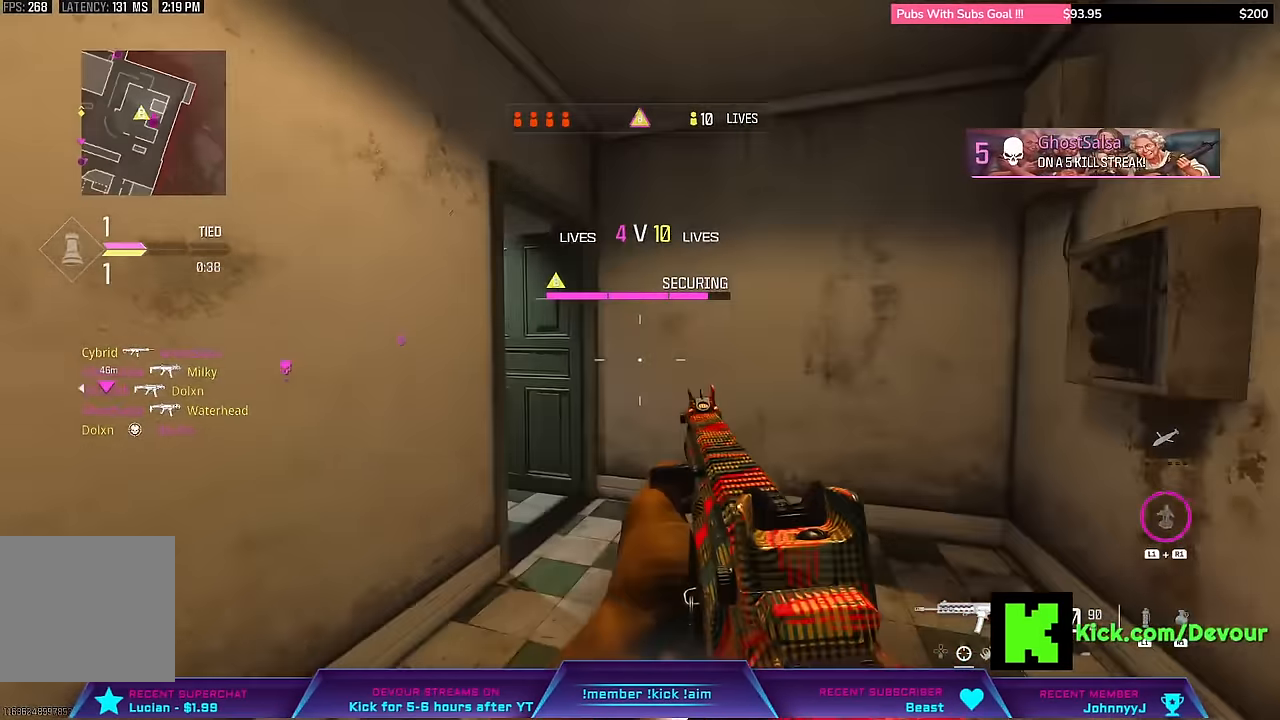
{"dt_ms": 500, "buttons": [], "left_stick": "down-left", "right_stick": "center", "events": [[17, "right_stick", "center"]]}
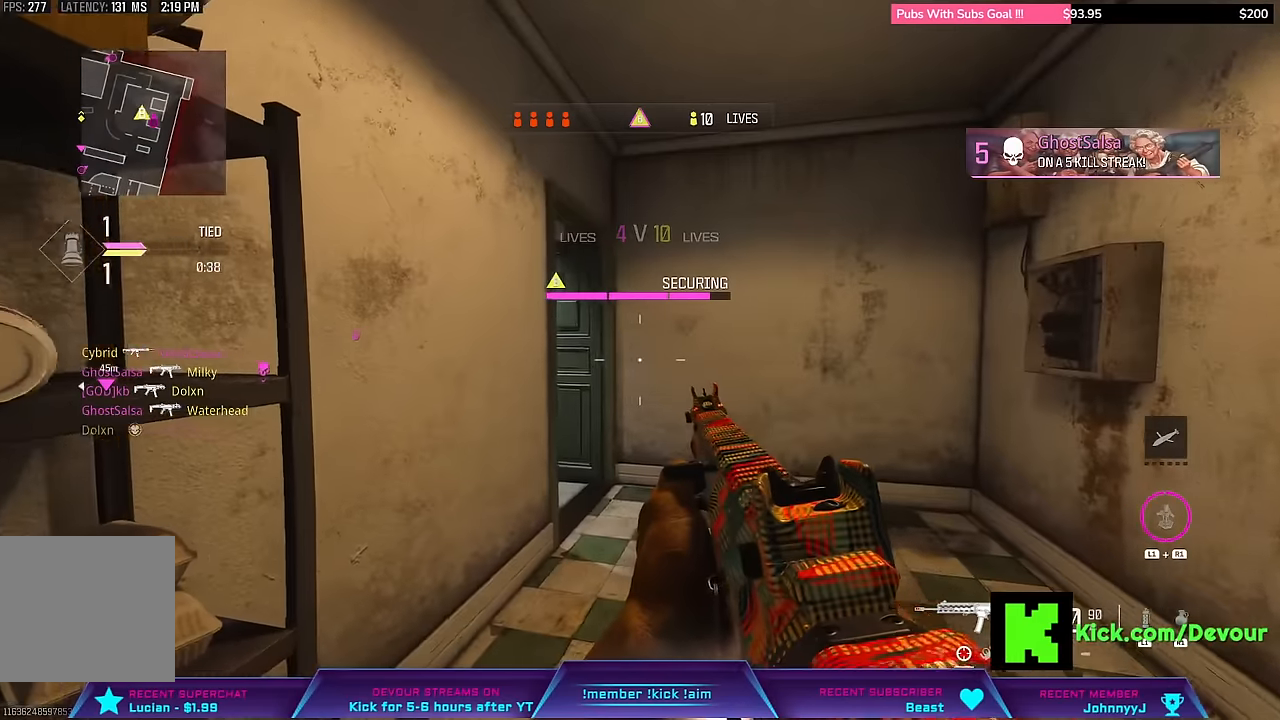
{"dt_ms": 500, "buttons": ["CIRCLE"], "left_stick": "down-left", "right_stick": "center", "events": [[100, "CIRCLE", "down"], [200, "CIRCLE", "up"], [500, "CIRCLE", "down"]]}
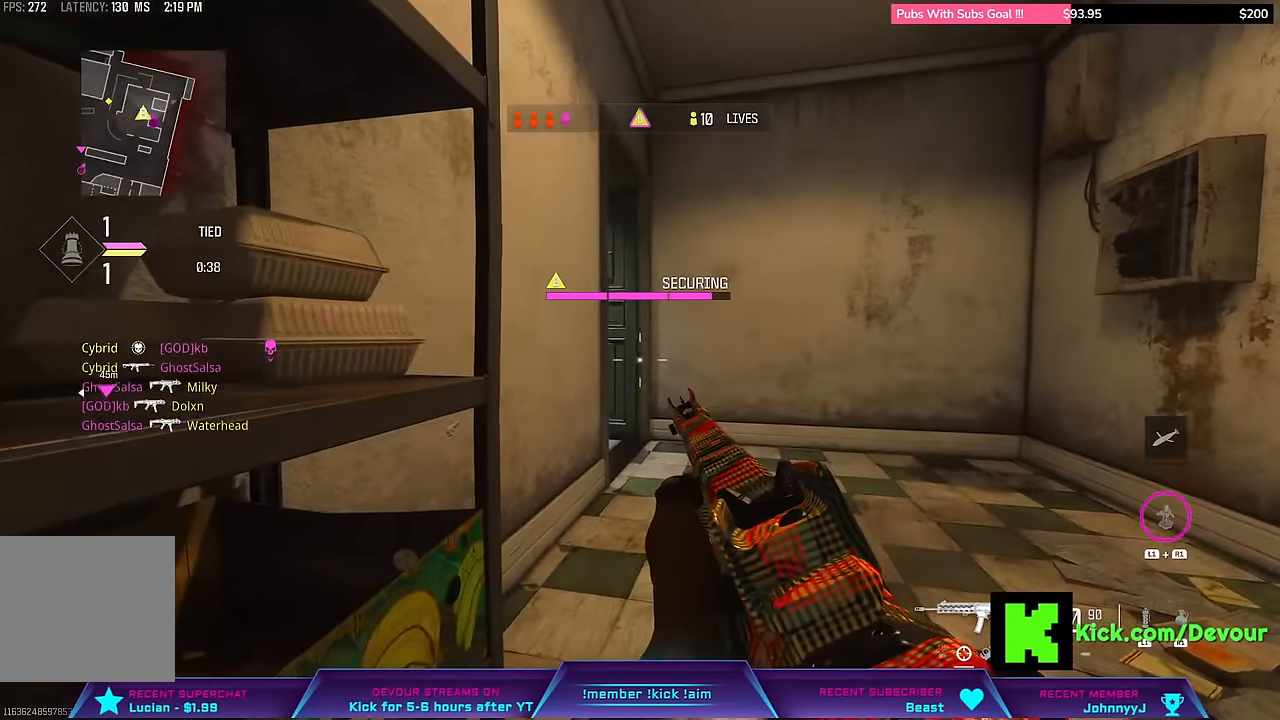
{"dt_ms": 500, "buttons": [], "left_stick": "right", "right_stick": "center", "events": [[100, "CIRCLE", "up"], [167, "left_stick", "center"], [283, "L3", "down"], [283, "left_stick", "up-right"], [400, "L3", "up"], [500, "left_stick", "right"]]}
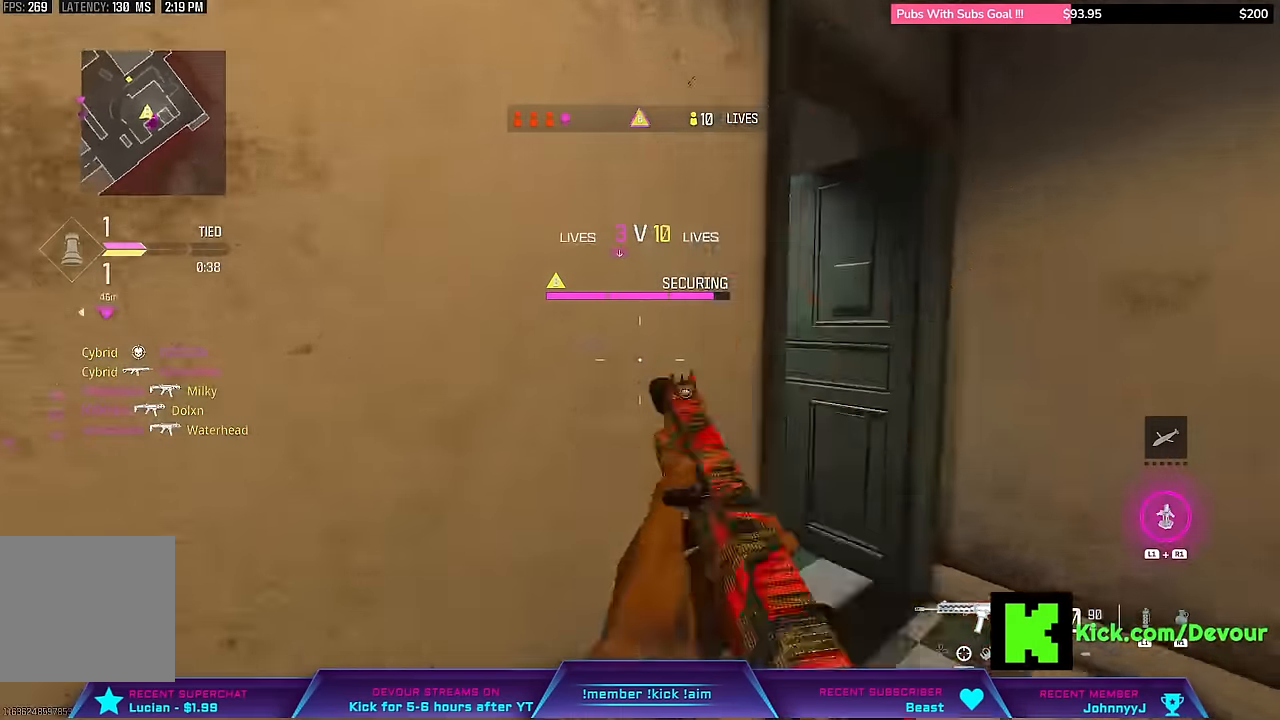
{"dt_ms": 500, "buttons": [], "left_stick": "right", "right_stick": "center", "events": [[50, "right_stick", "left"], [400, "right_stick", "center"]]}
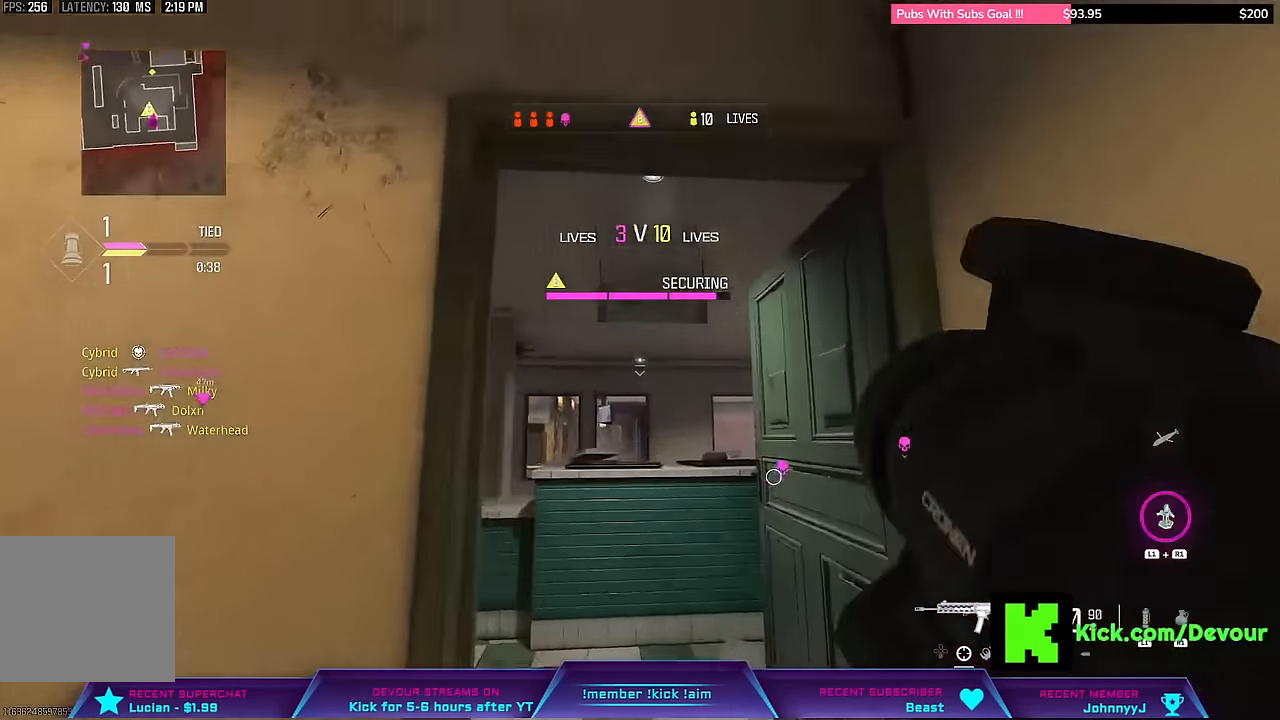
{"dt_ms": 500, "buttons": [], "left_stick": "down-left", "right_stick": "down-right"}
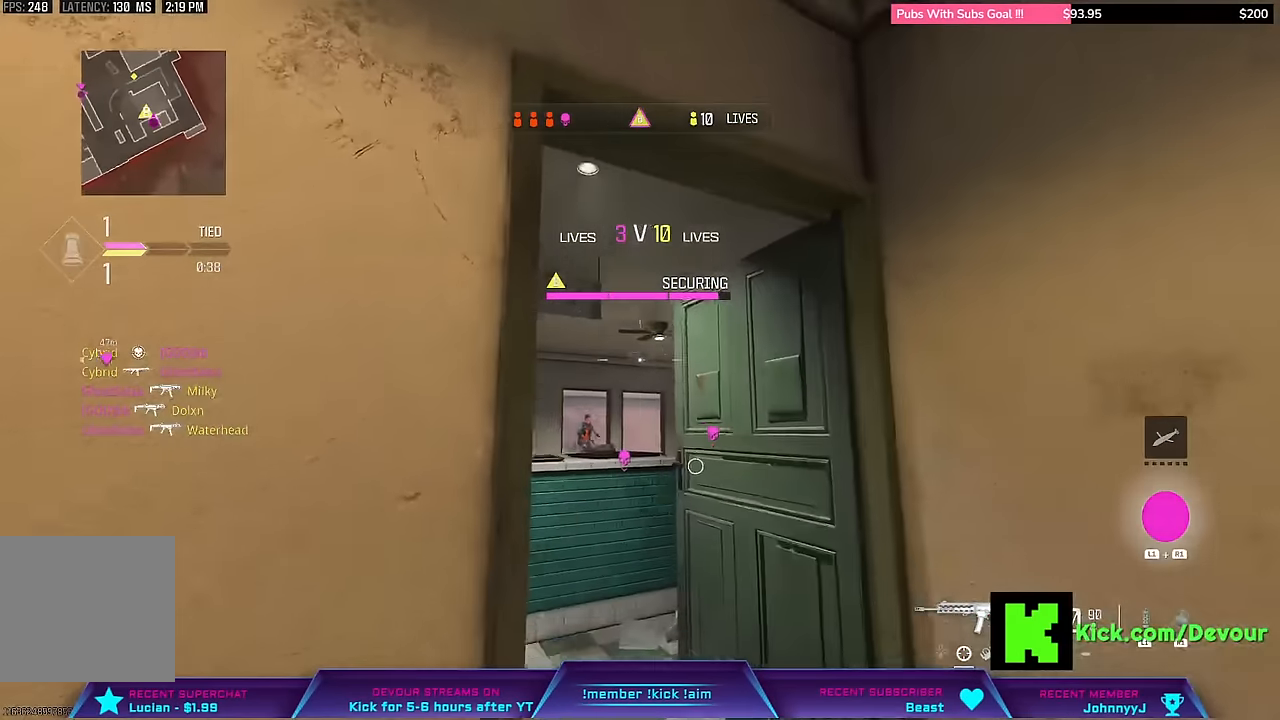
{"dt_ms": 500, "buttons": [], "left_stick": "down-left", "right_stick": "center", "events": [[317, "right_stick", "center"]]}
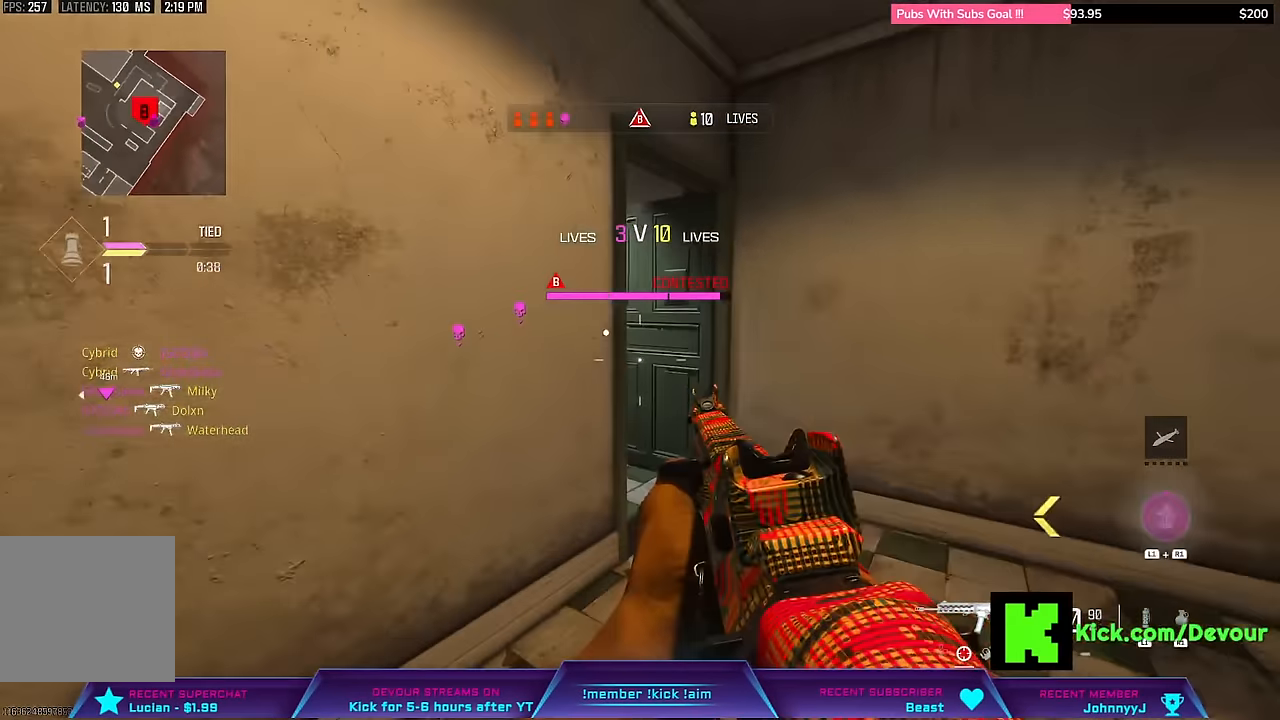
{"dt_ms": 500, "buttons": ["L2"], "left_stick": "down-left", "right_stick": "center", "events": [[167, "right_stick", "up-right"], [183, "L2", "down"], [467, "right_stick", "center"]]}
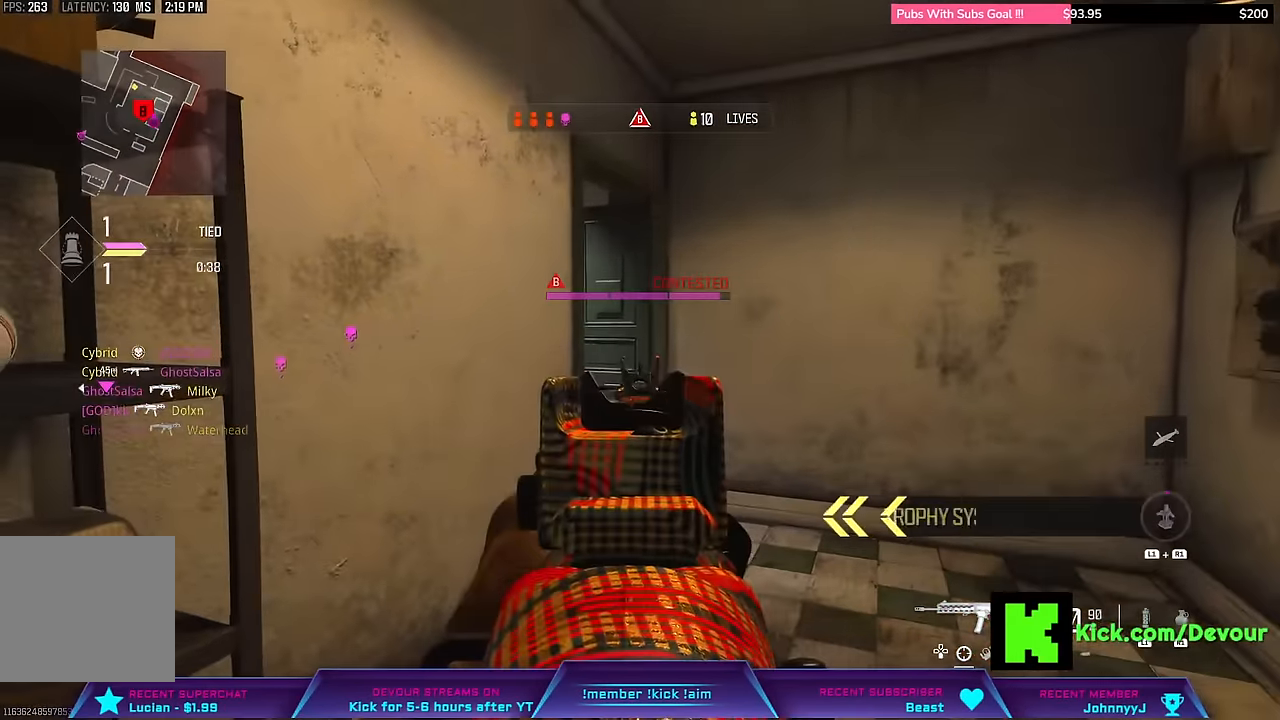
{"dt_ms": 500, "buttons": [], "left_stick": "right", "right_stick": "center", "events": [[183, "left_stick", "center"], [200, "L2", "up"], [300, "left_stick", "right"]]}
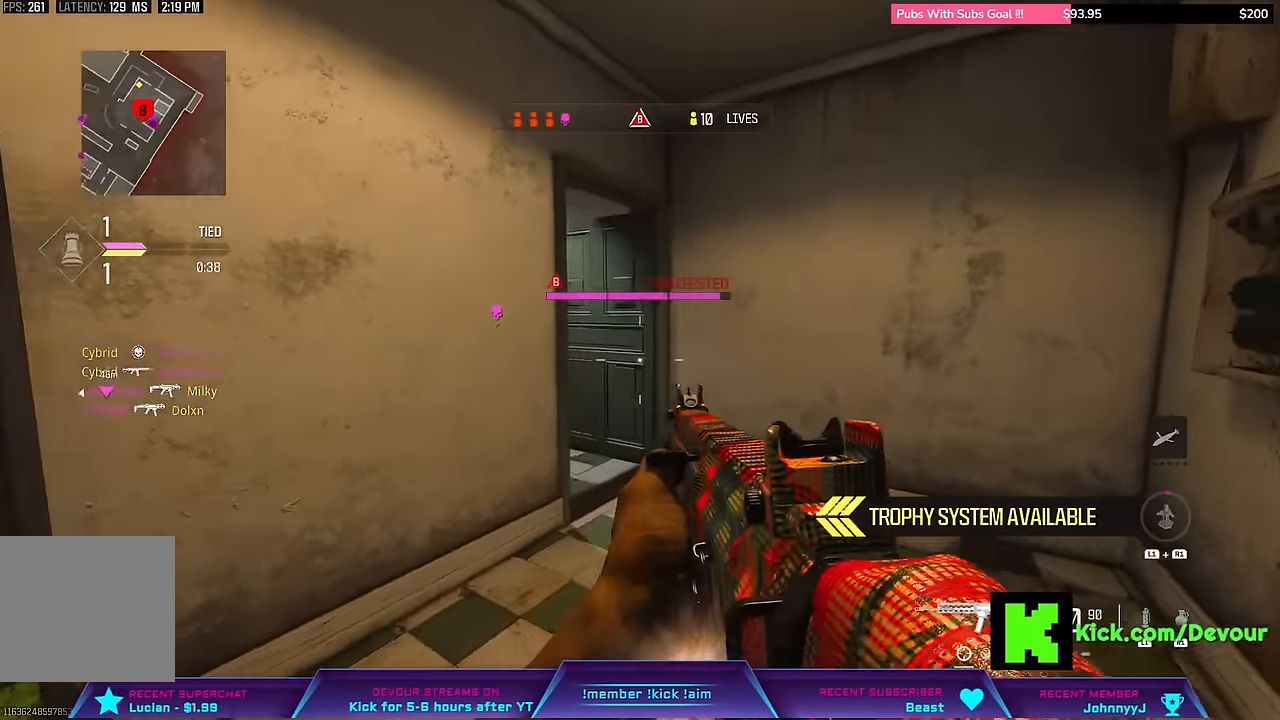
{"dt_ms": 500, "buttons": ["L2"], "left_stick": "right", "right_stick": "up", "events": [[117, "CIRCLE", "down"], [300, "right_stick", "up-left"], [383, "right_stick", "up"], [417, "CIRCLE", "up"], [450, "L2", "down"]]}
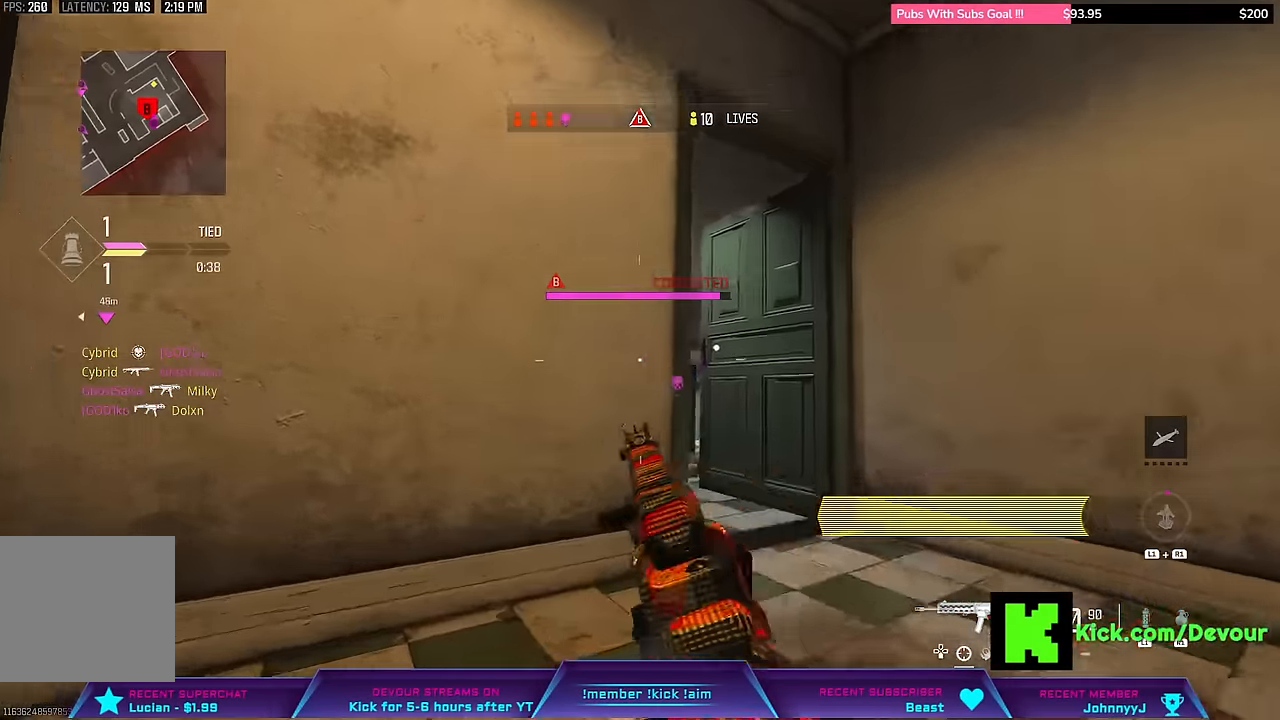
{"dt_ms": 500, "buttons": ["L2", "R2"], "left_stick": "right", "right_stick": "center", "events": [[67, "right_stick", "center"], [200, "right_stick", "up-right"], [283, "R2", "down"], [283, "right_stick", "center"]]}
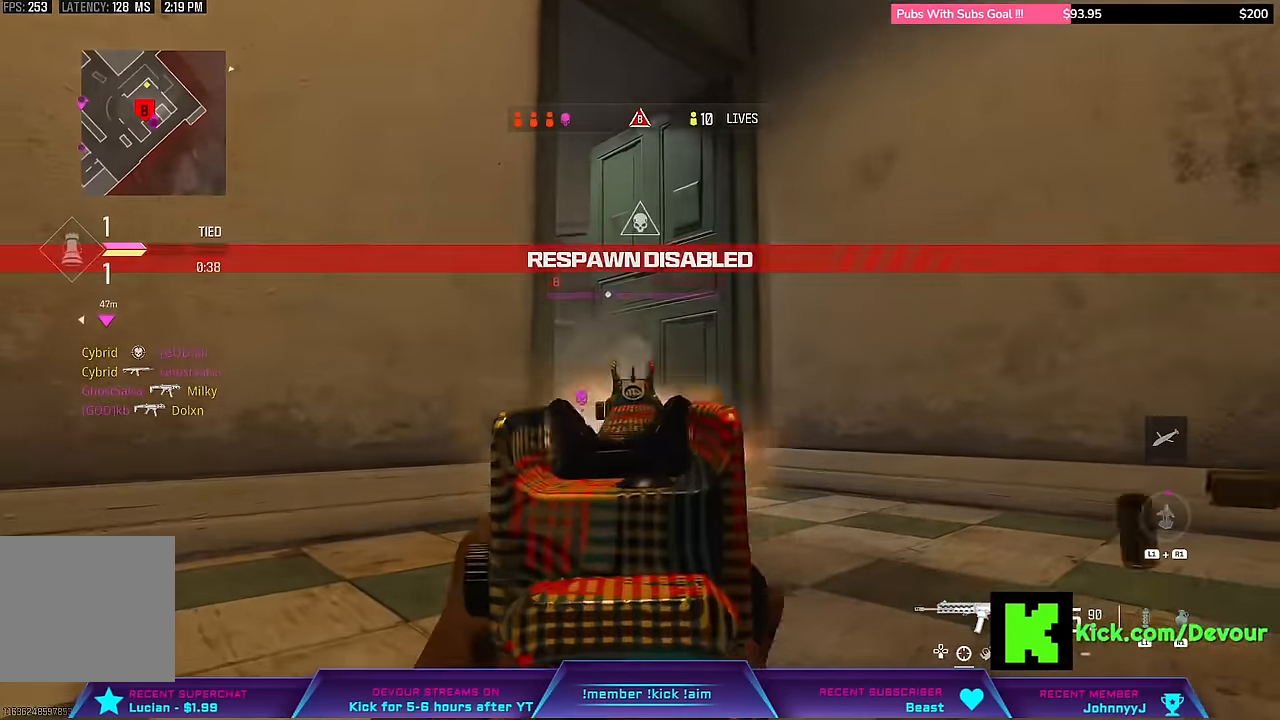
{"dt_ms": 500, "buttons": ["L2"], "left_stick": "right", "right_stick": "center", "events": [[233, "R2", "up"]]}
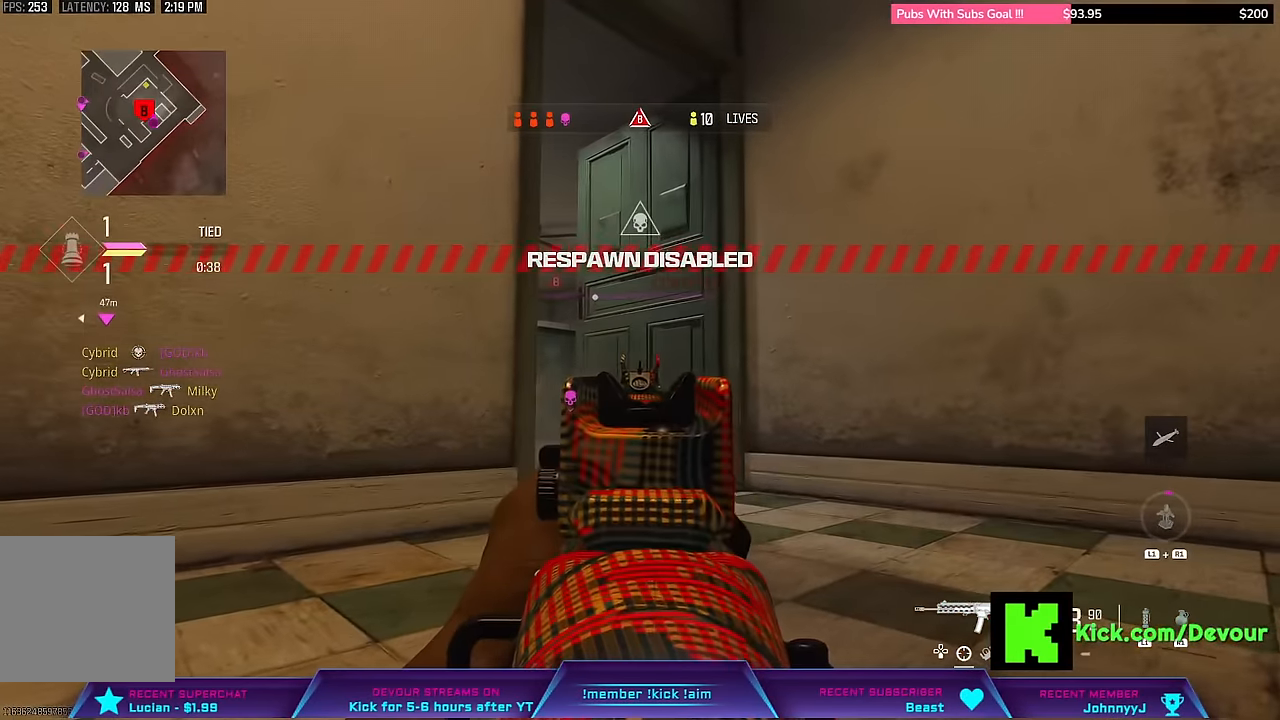
{"dt_ms": 500, "buttons": ["L3"], "left_stick": "up", "right_stick": "center", "events": [[200, "L2", "up"], [200, "left_stick", "up-right"], [300, "L3", "down"], [300, "left_stick", "up"], [417, "L3", "up"], [483, "L3", "down"]]}
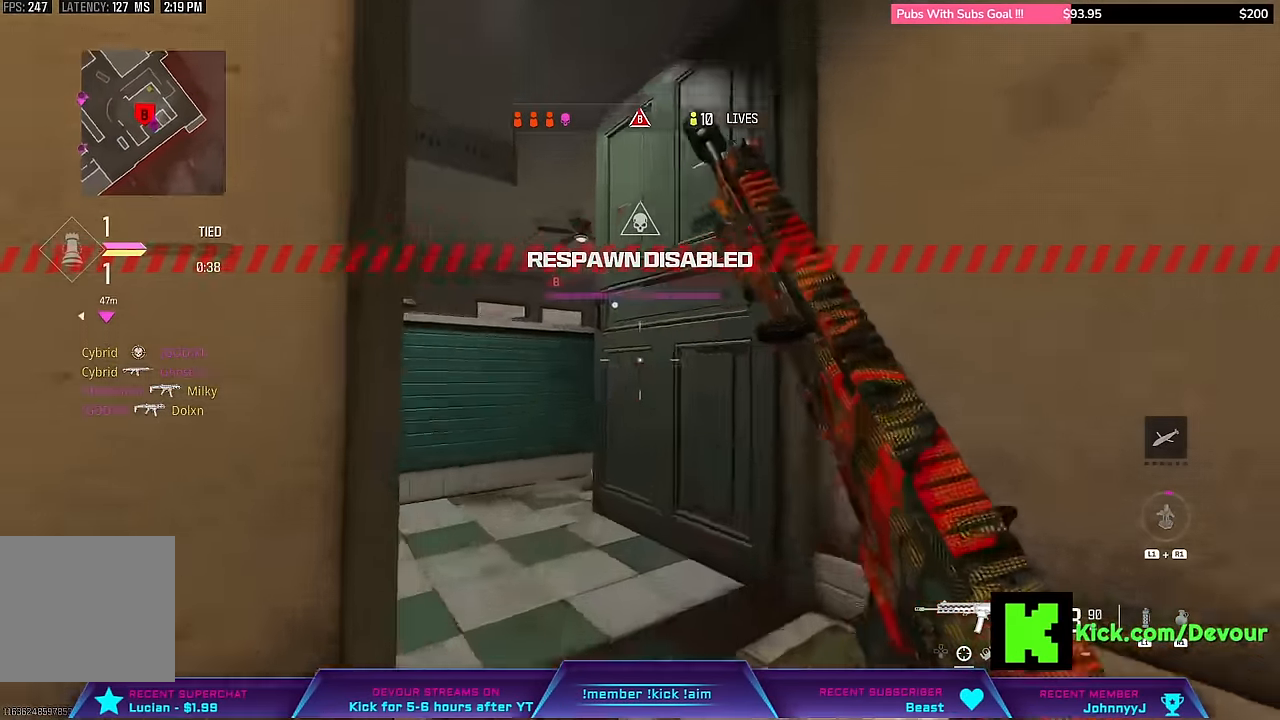
{"dt_ms": 500, "buttons": ["CIRCLE"], "left_stick": "down-left", "right_stick": "right"}
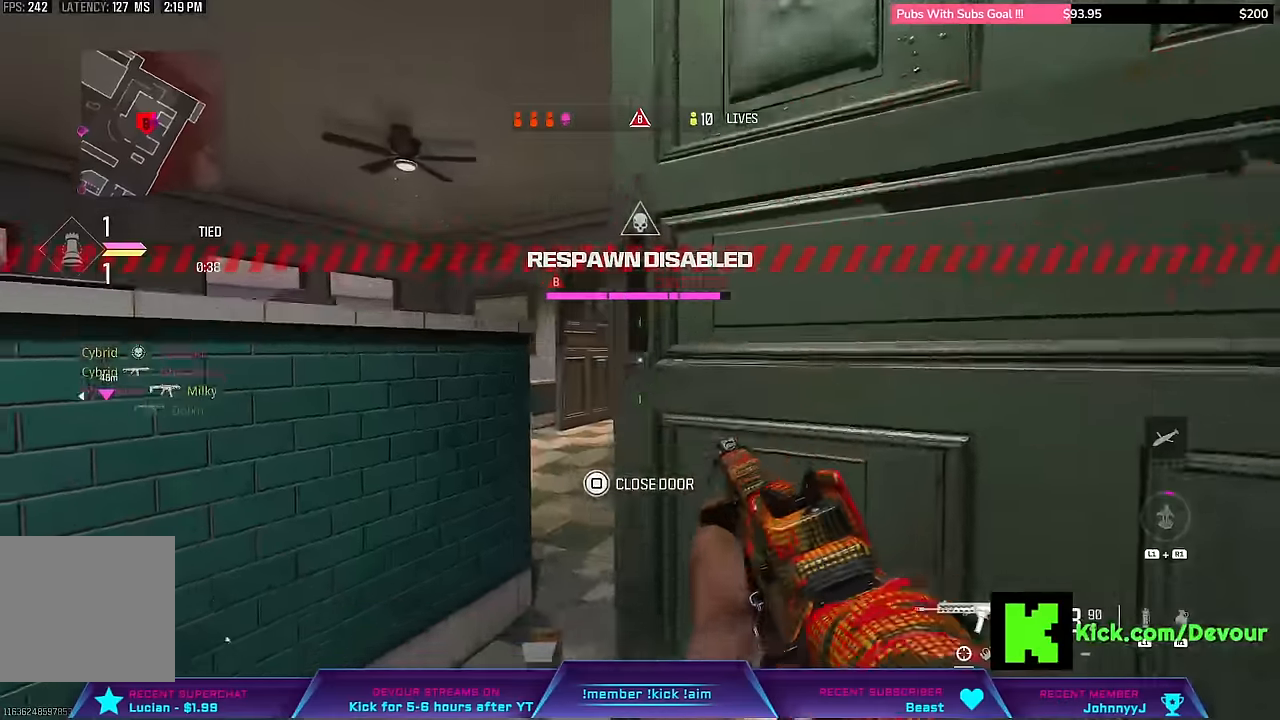
{"dt_ms": 1000, "buttons": [], "left_stick": "up-left", "right_stick": "center"}
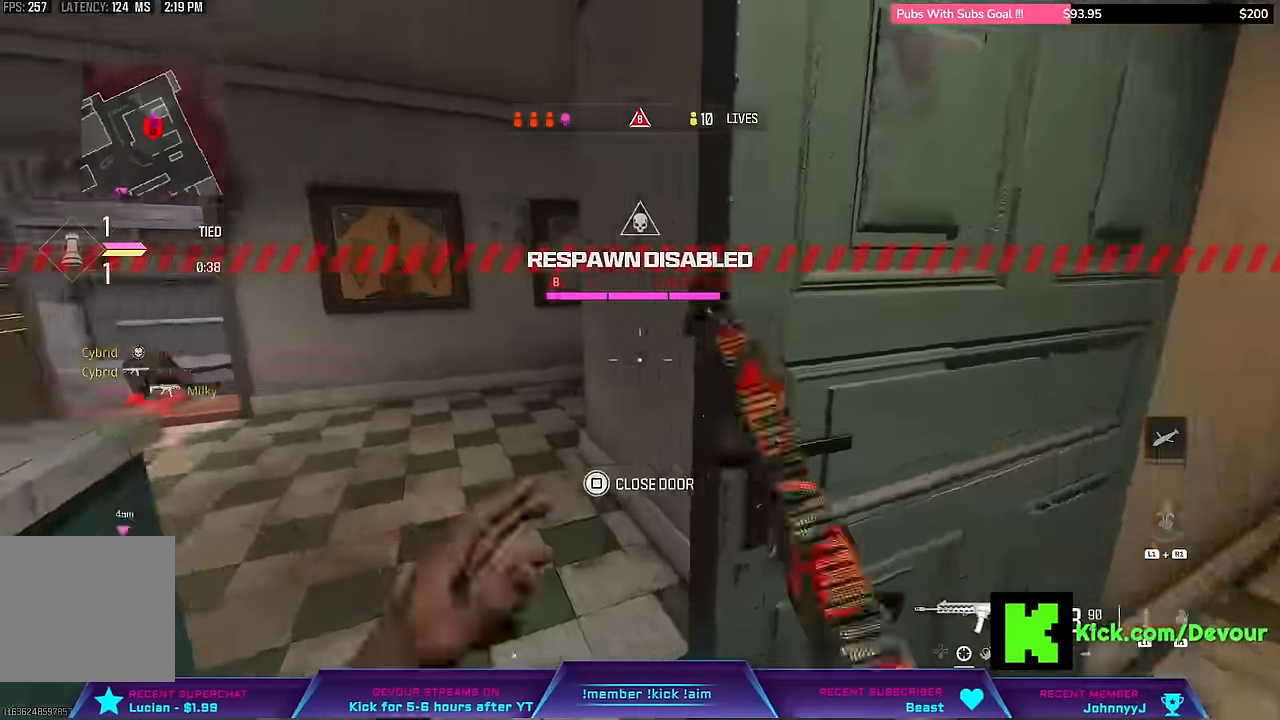
{"dt_ms": 500, "buttons": ["CIRCLE"], "left_stick": "down-left", "right_stick": "center", "events": [[17, "left_stick", "down-left"], [100, "right_stick", "left"], [167, "CIRCLE", "down"], [450, "right_stick", "center"]]}
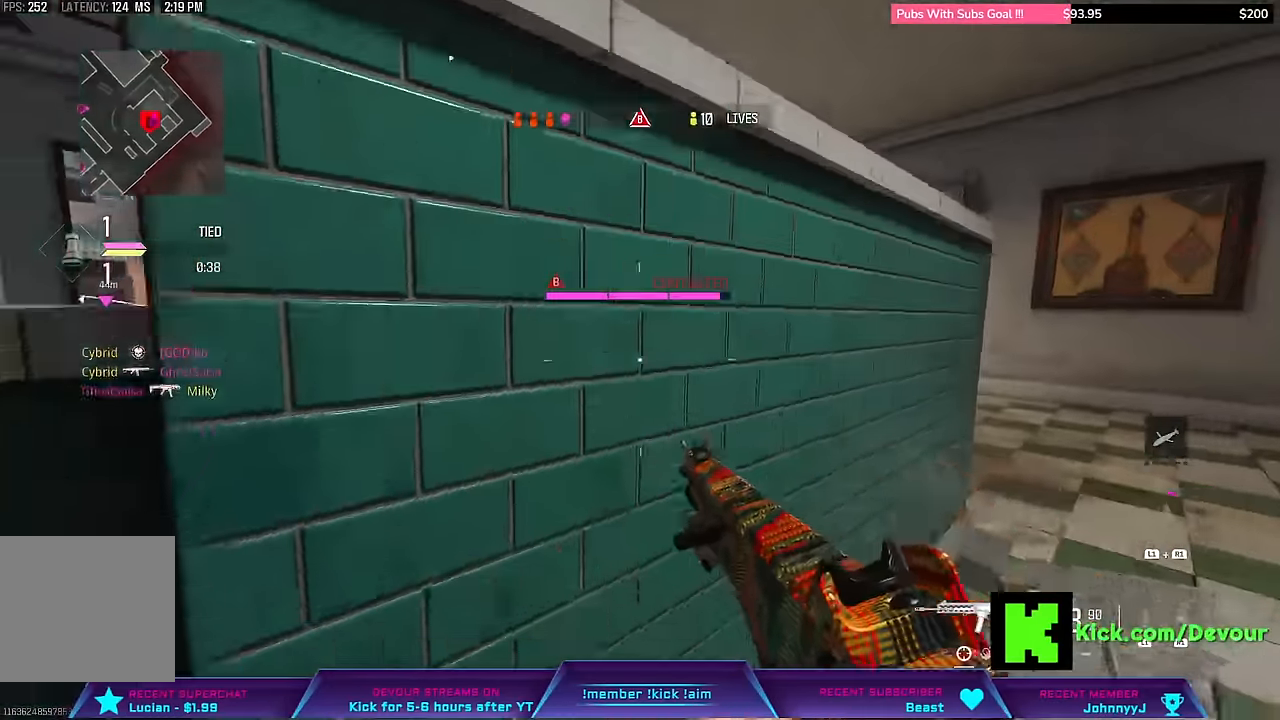
{"dt_ms": 500, "buttons": [], "left_stick": "center", "right_stick": "center"}
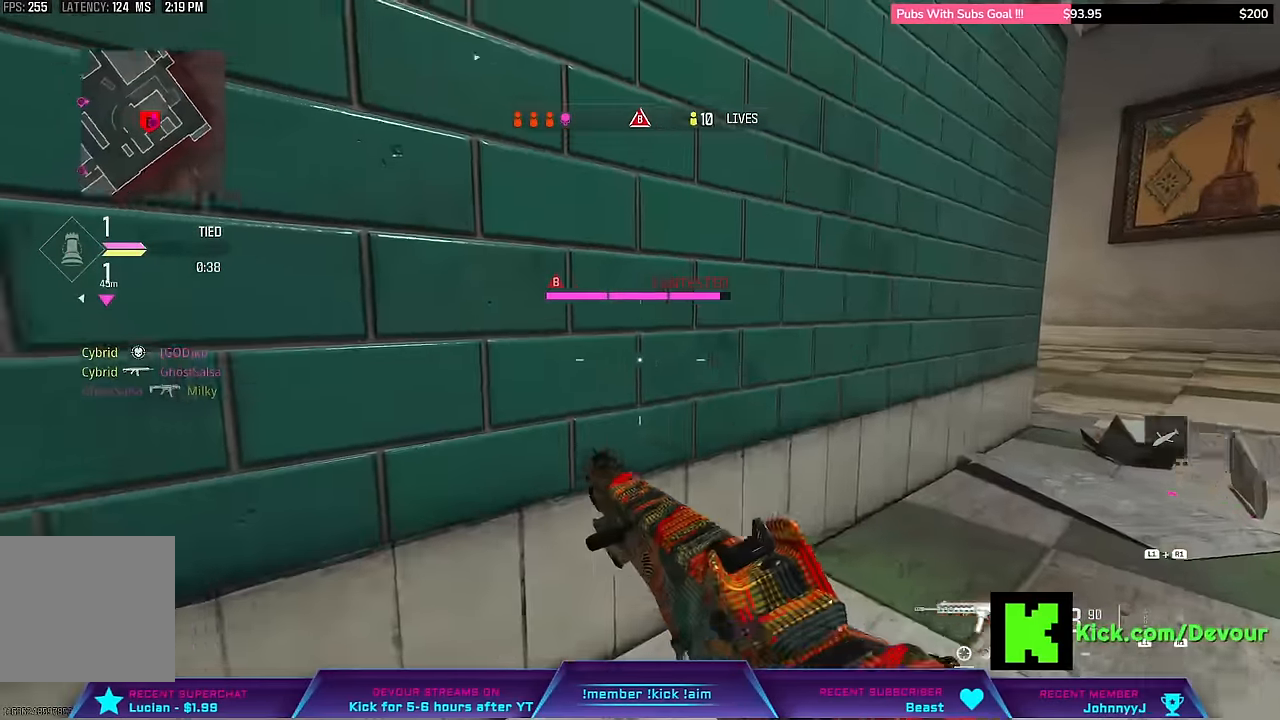
{"dt_ms": 500, "buttons": [], "left_stick": "center", "right_stick": "center", "events": [[33, "left_stick", "down-right"], [50, "right_stick", "left"], [233, "left_stick", "center"], [450, "right_stick", "center"]]}
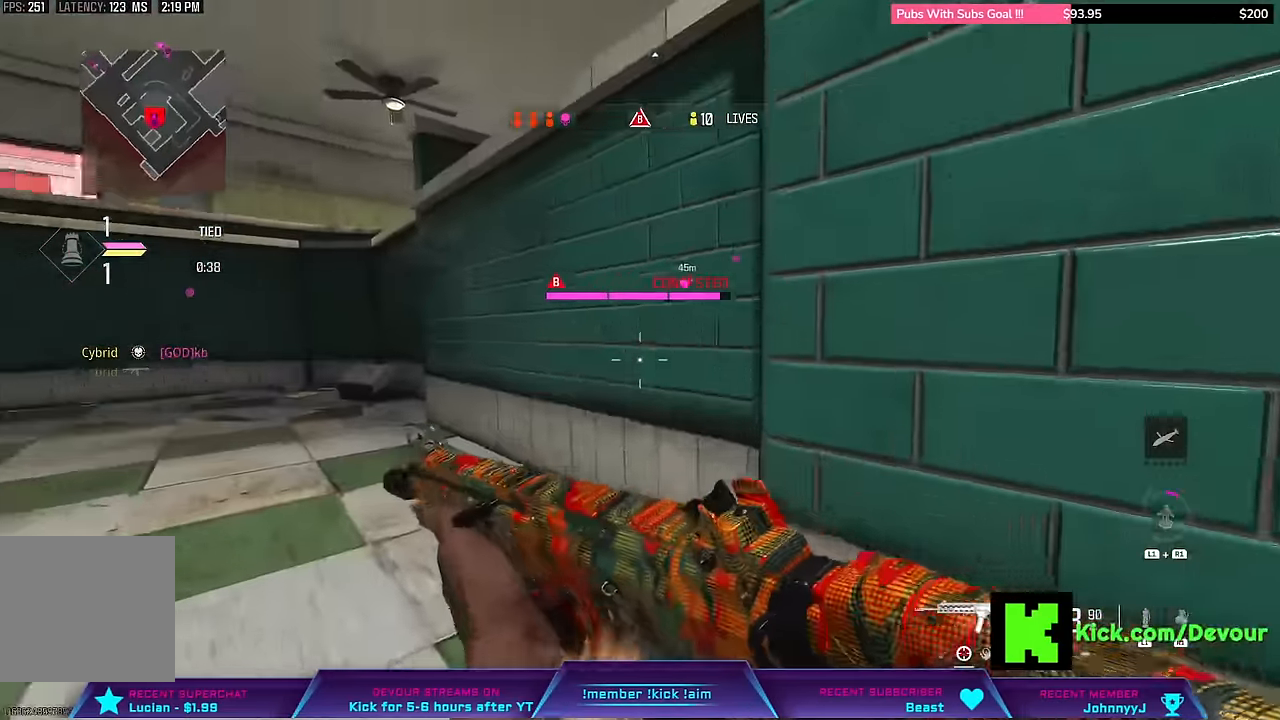
{"dt_ms": 500, "buttons": ["CIRCLE"], "left_stick": "left", "right_stick": "center", "events": [[67, "L3", "down"], [67, "left_stick", "up"], [167, "L3", "up"], [167, "left_stick", "center"], [233, "L3", "down"], [233, "left_stick", "up"], [400, "L3", "up"], [400, "left_stick", "left"], [483, "CIRCLE", "down"]]}
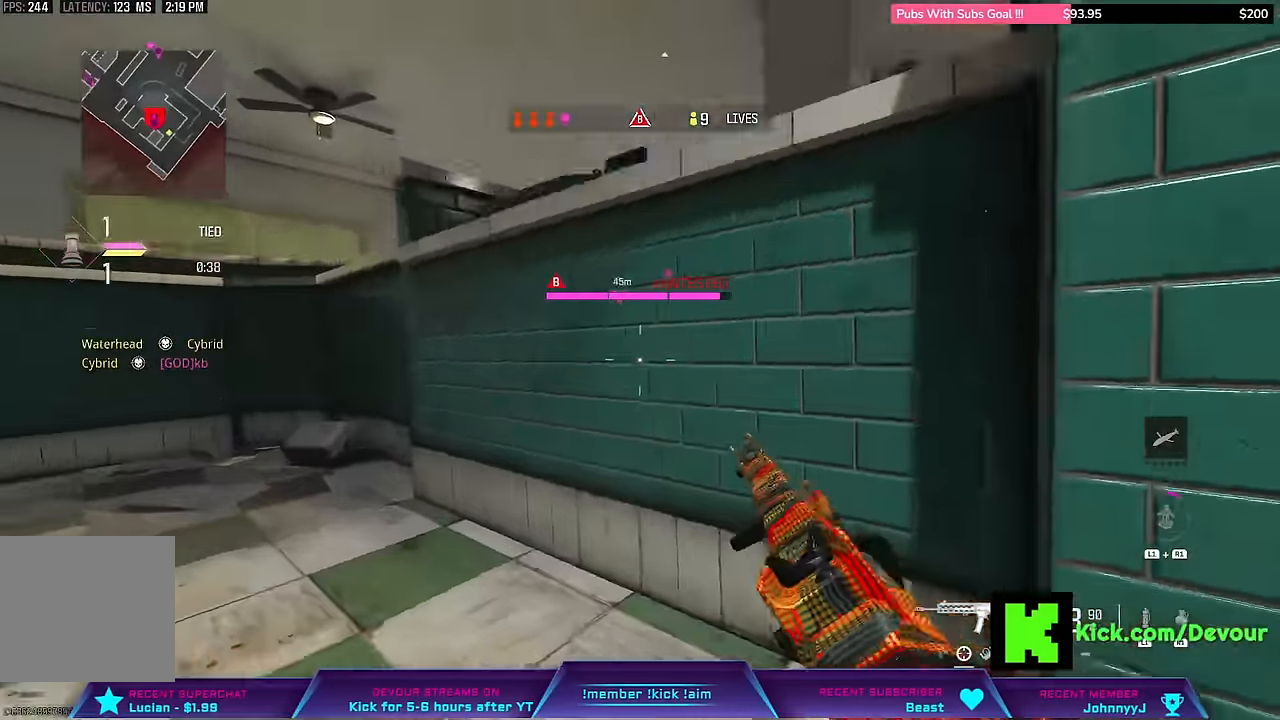
{"dt_ms": 500, "buttons": ["CIRCLE"], "left_stick": "left", "right_stick": "right"}
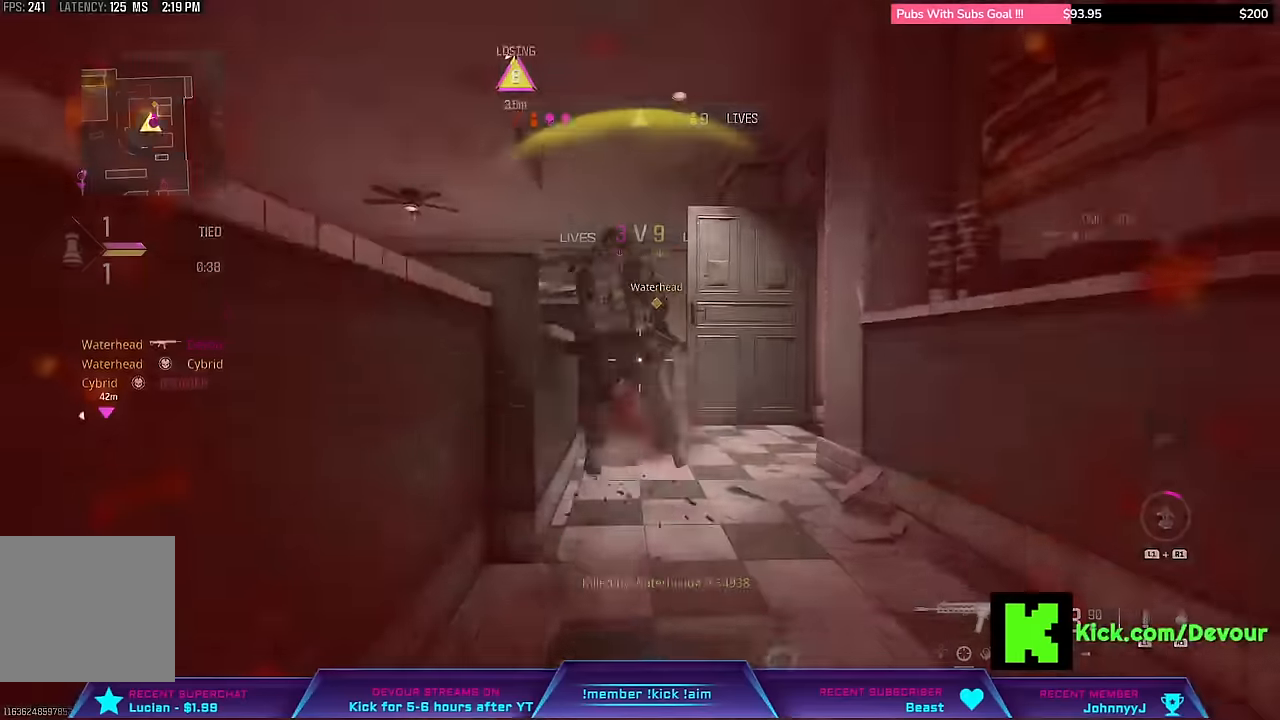
{"dt_ms": 500, "buttons": [], "left_stick": "center", "right_stick": "center", "events": [[33, "left_stick", "down-left"], [350, "left_stick", "center"], [366, "CIRCLE", "up"], [500, "right_stick", "center"]]}